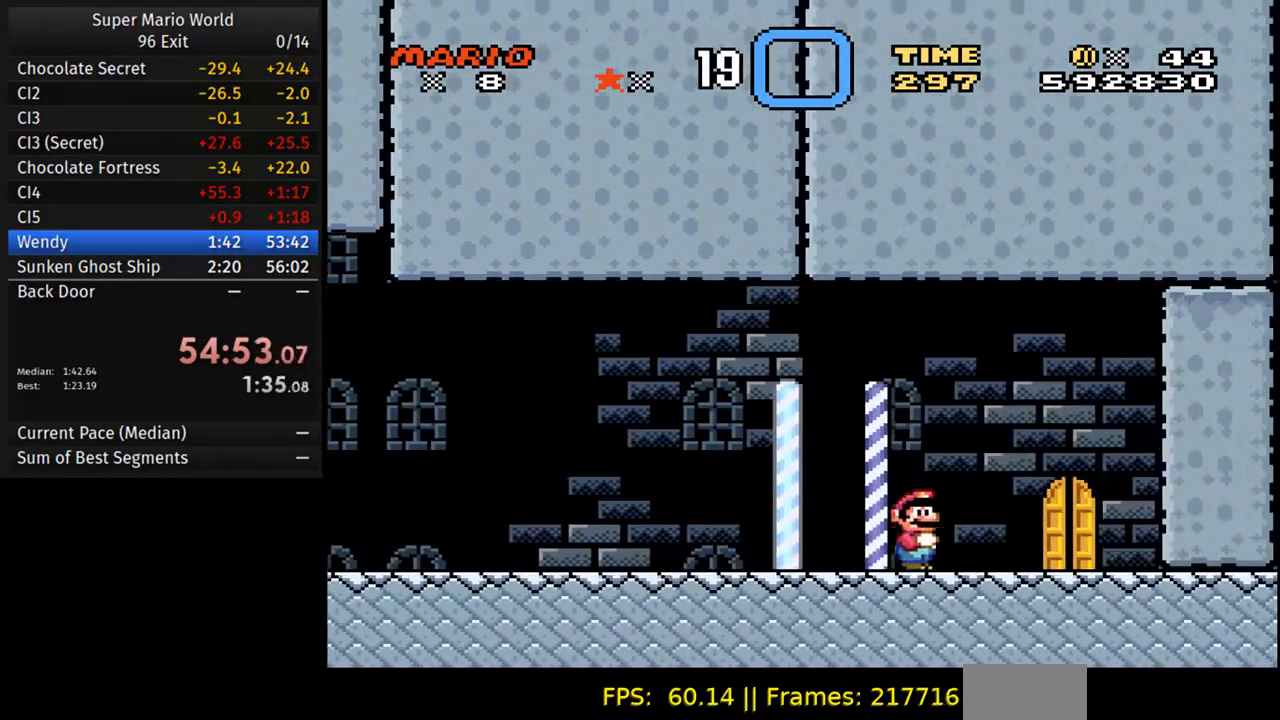
Gameplay with a controller (Nintendo layout); each line is a JSON object with the inputs held at the frame after it. "events" lists button and stick changes between this image and that frame as [ms after this image, input, new state], when the widget could be followed in between. Not read: L3 R3.
{"buttons": ["Y"], "events": [[183, "DPAD_RIGHT", "up"], [200, "DPAD_LEFT", "down"], [317, "DPAD_LEFT", "up"]]}
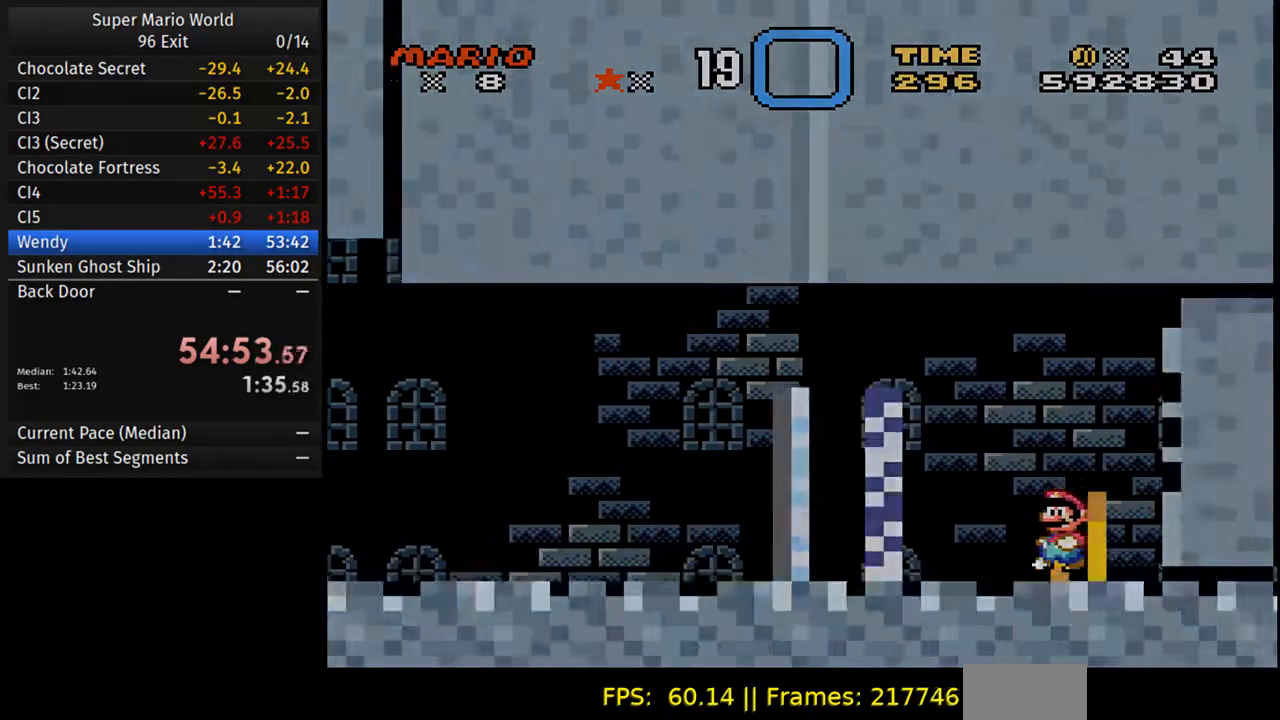
{"buttons": ["Y", "DPAD_RIGHT"], "events": [[500, "DPAD_RIGHT", "down"]]}
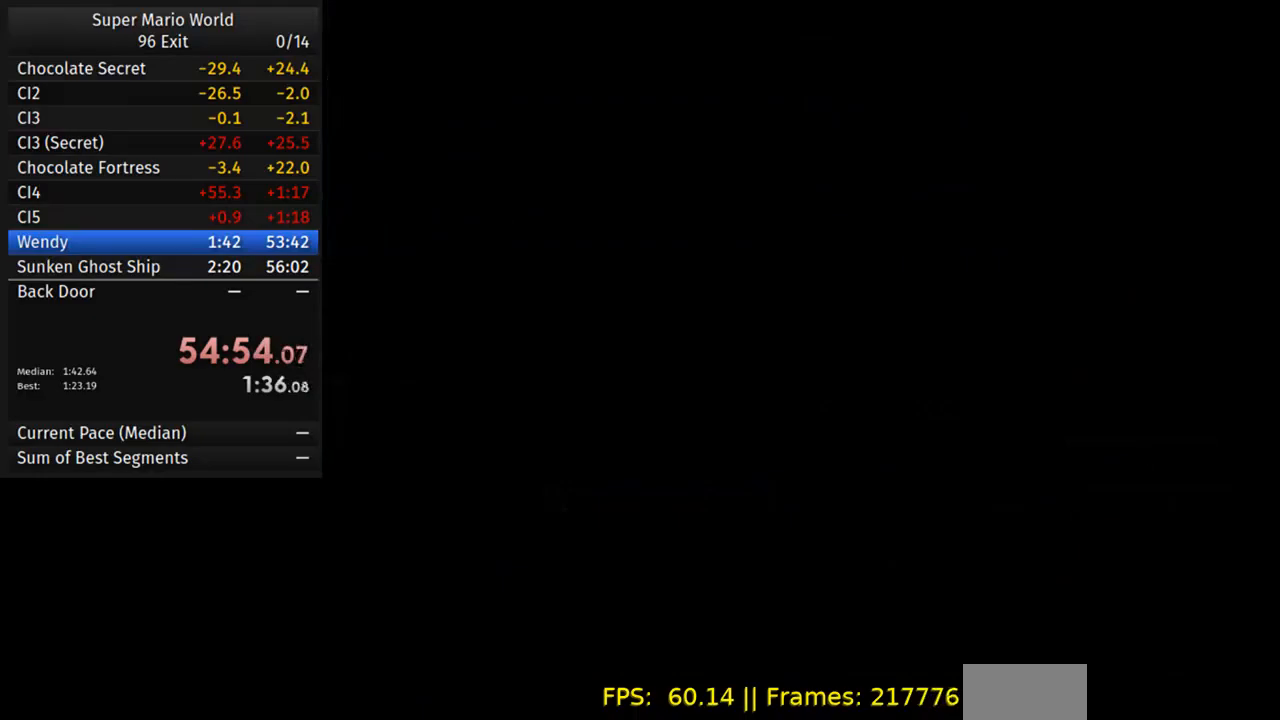
{"buttons": ["Y", "DPAD_RIGHT"], "events": []}
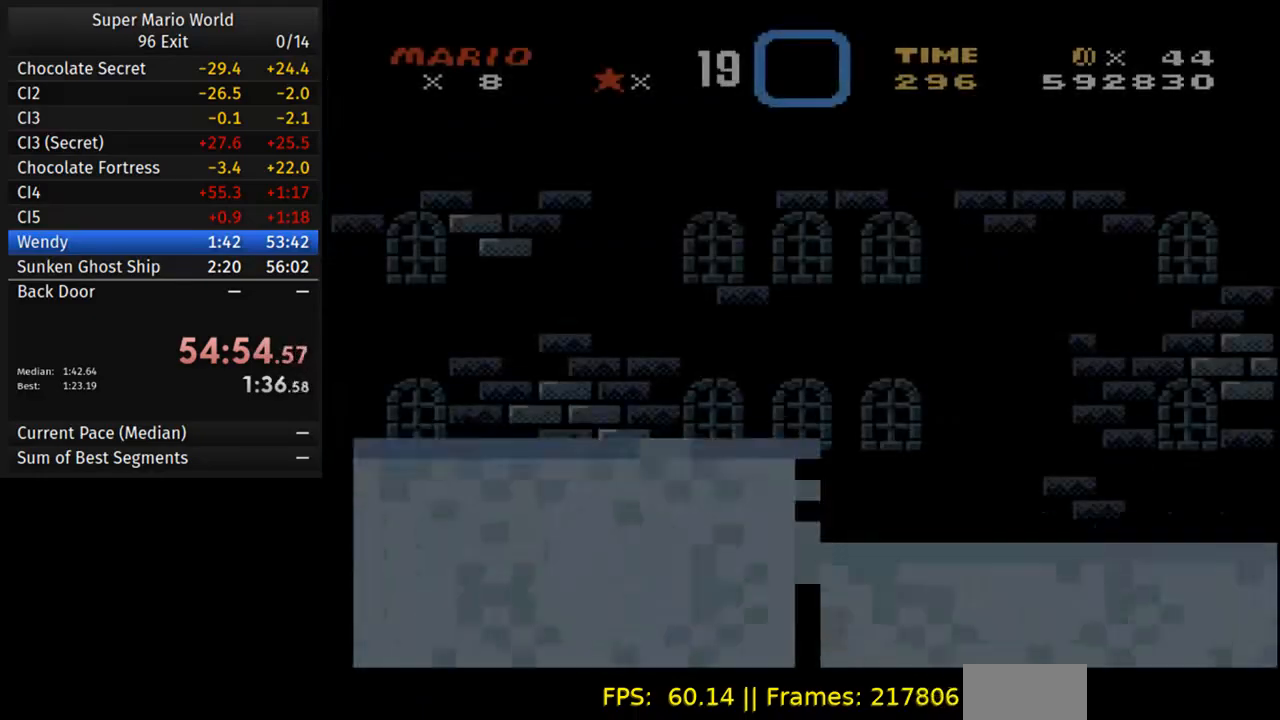
{"buttons": ["Y", "DPAD_RIGHT"], "events": []}
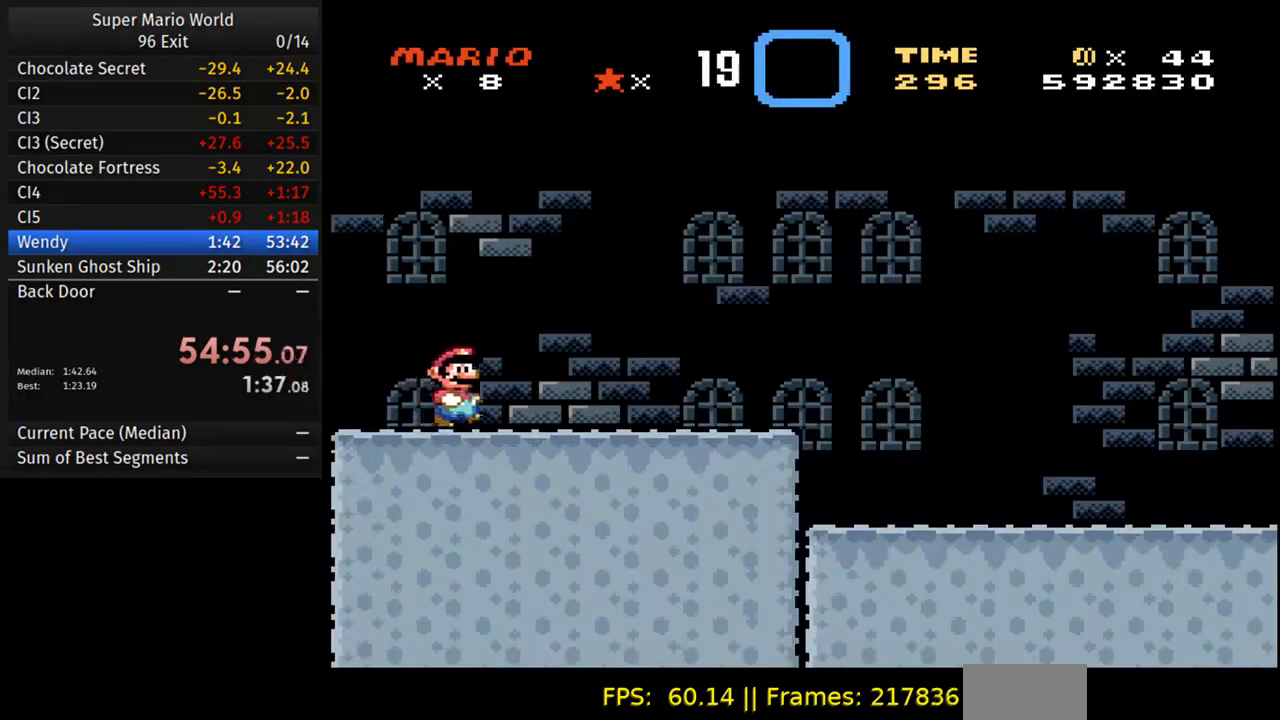
{"buttons": ["Y", "DPAD_RIGHT"], "events": []}
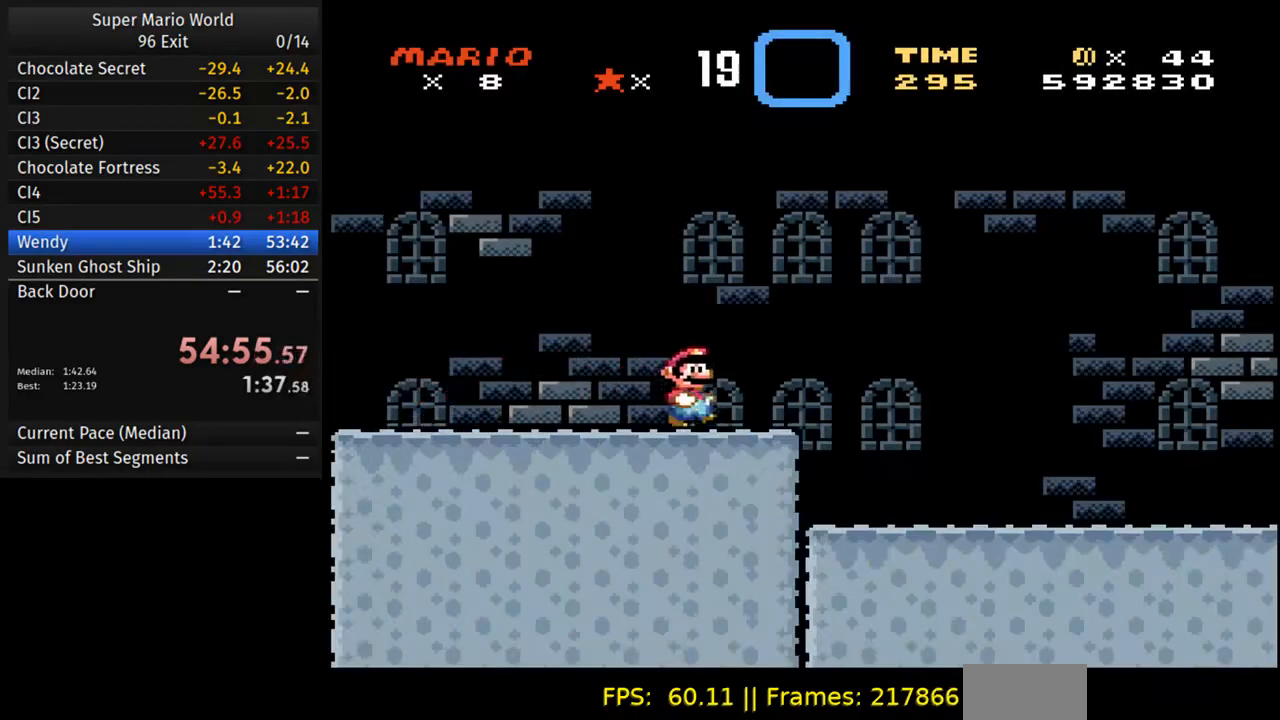
{"buttons": ["Y", "DPAD_RIGHT"], "events": []}
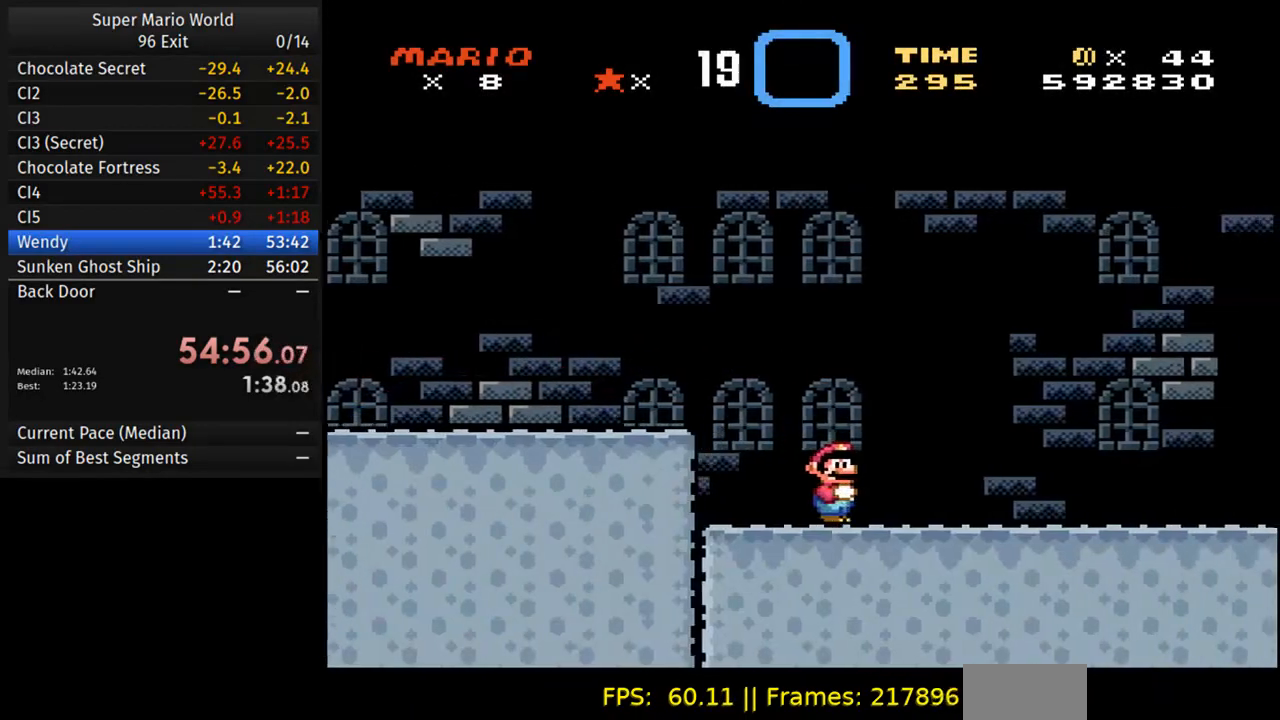
{"buttons": ["Y", "DPAD_RIGHT"], "events": []}
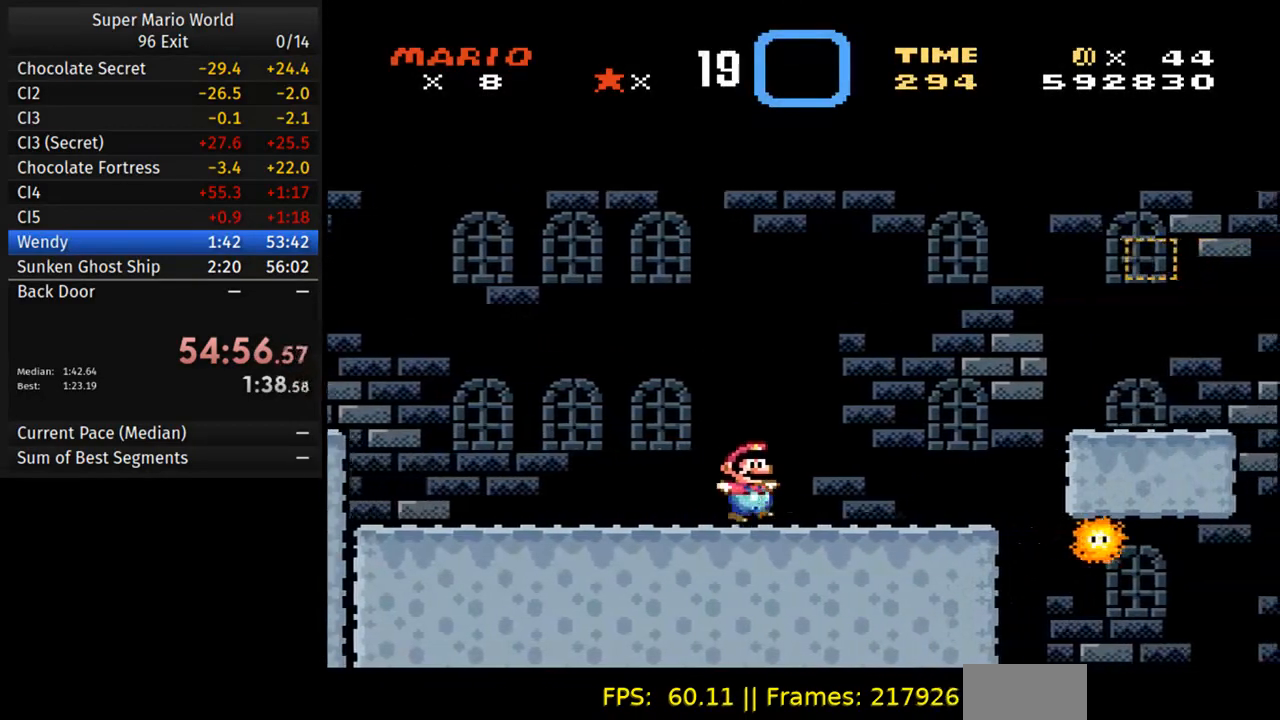
{"buttons": ["B", "Y", "DPAD_RIGHT"], "events": [[300, "B", "down"]]}
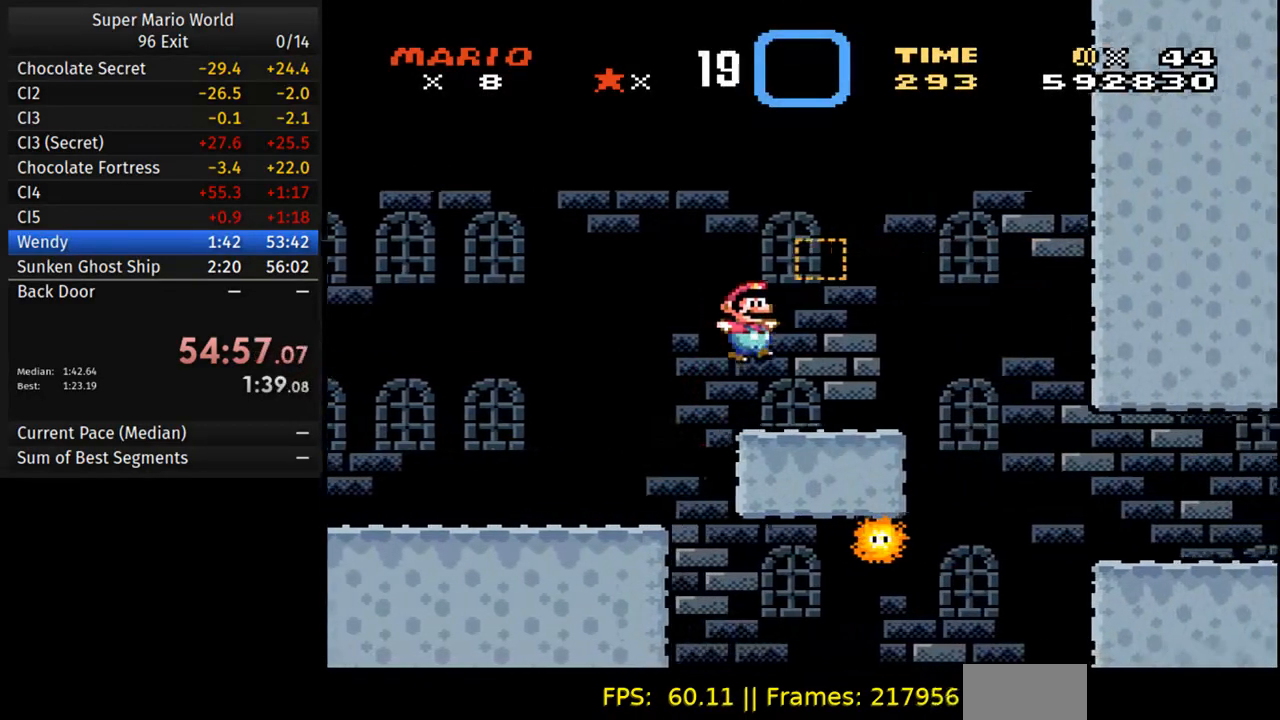
{"buttons": ["B", "Y", "DPAD_RIGHT"], "events": []}
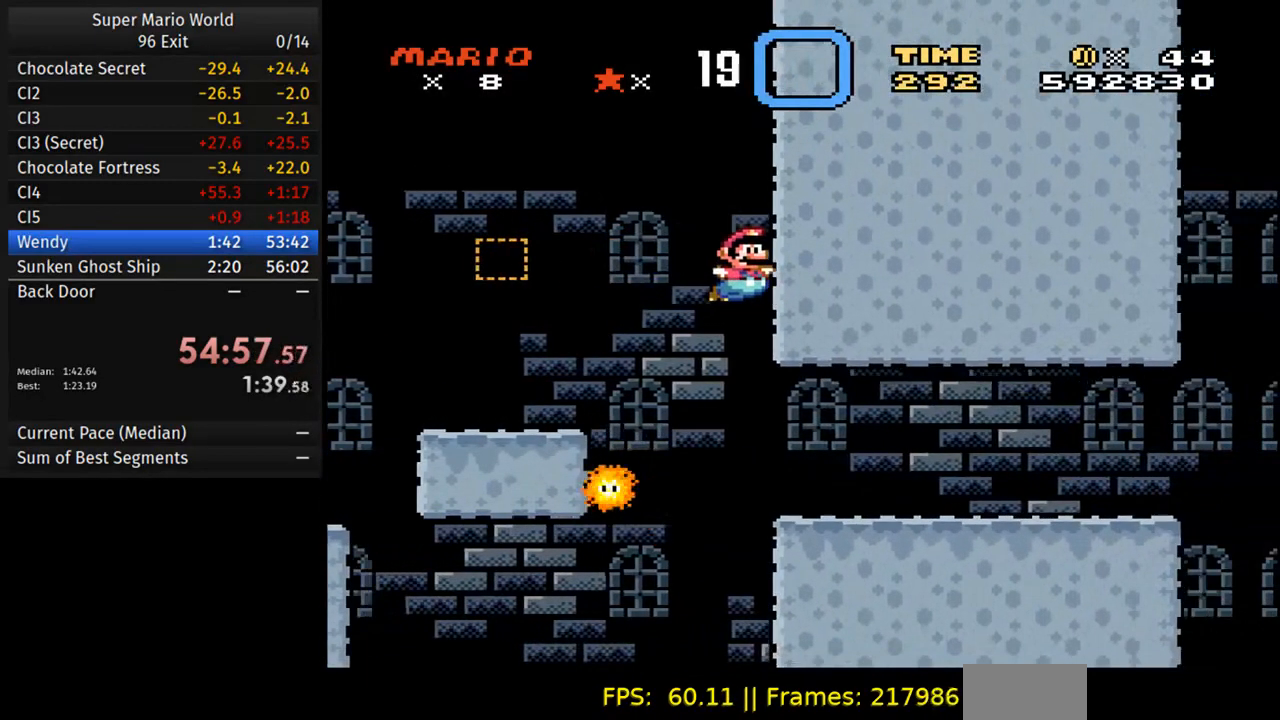
{"buttons": ["Y", "DPAD_RIGHT"], "events": [[383, "B", "up"]]}
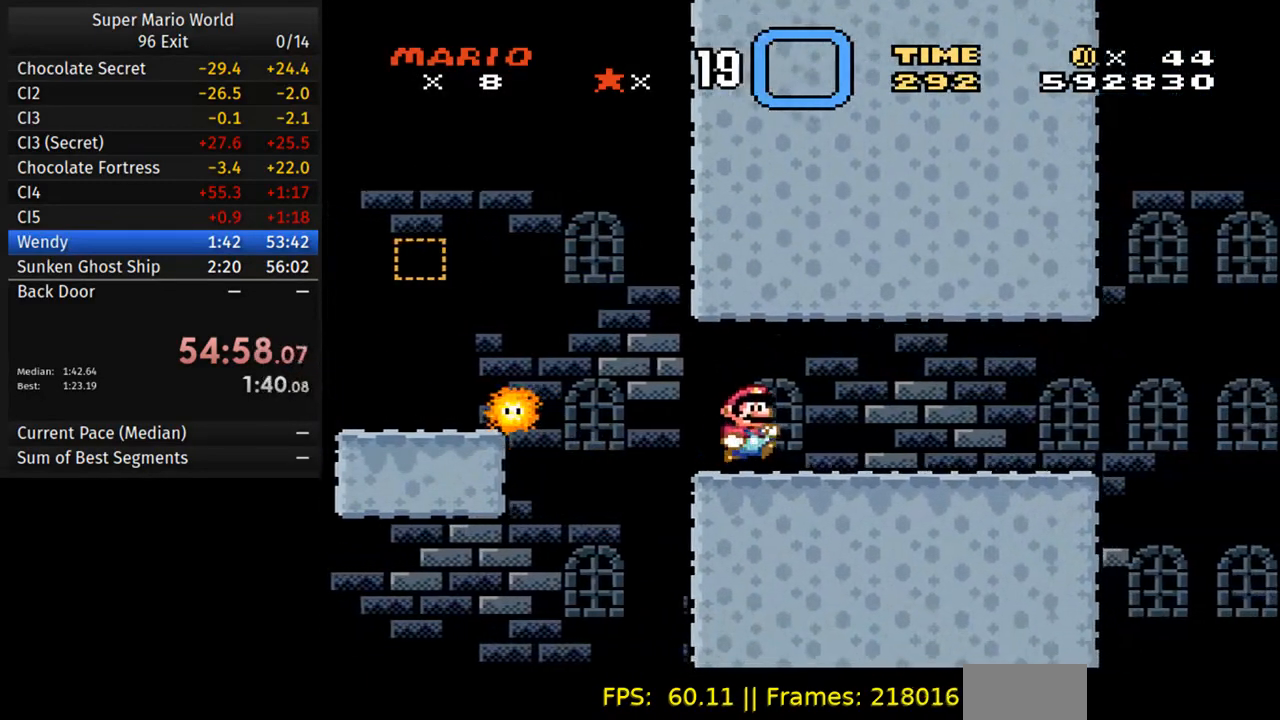
{"buttons": ["Y", "DPAD_RIGHT"], "events": []}
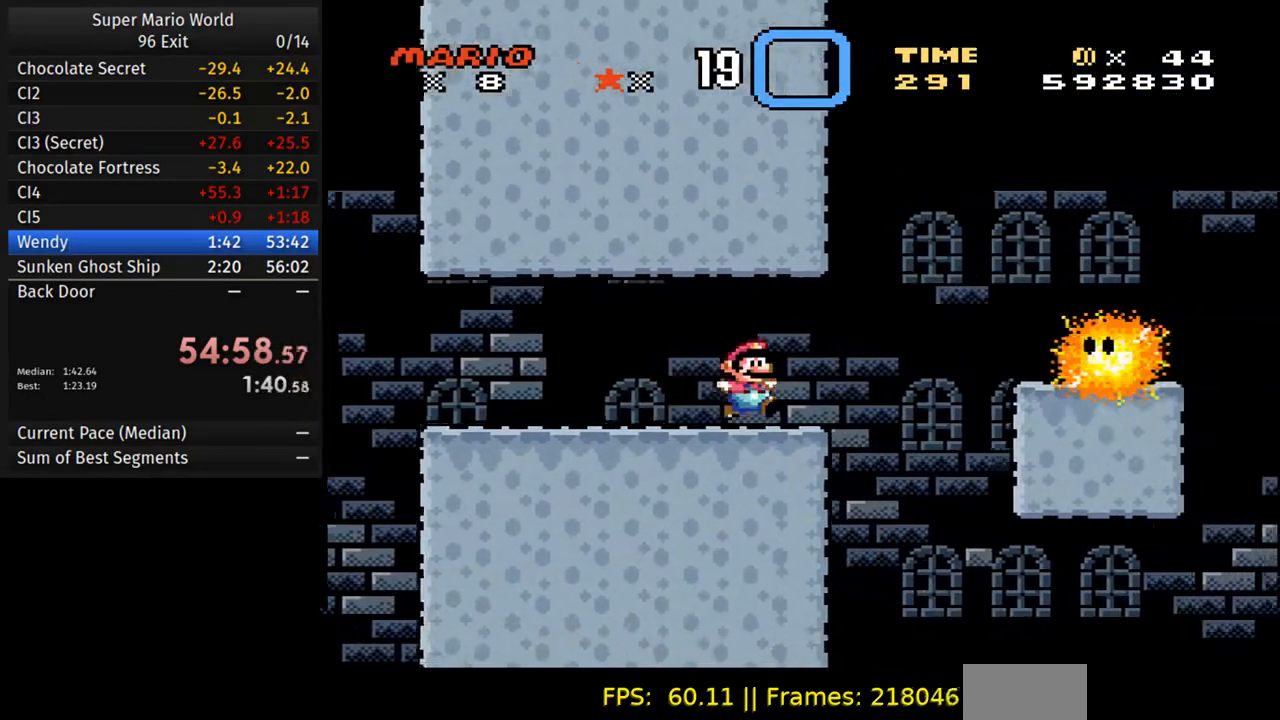
{"buttons": ["Y", "DPAD_RIGHT"], "events": [[67, "B", "down"], [483, "B", "up"]]}
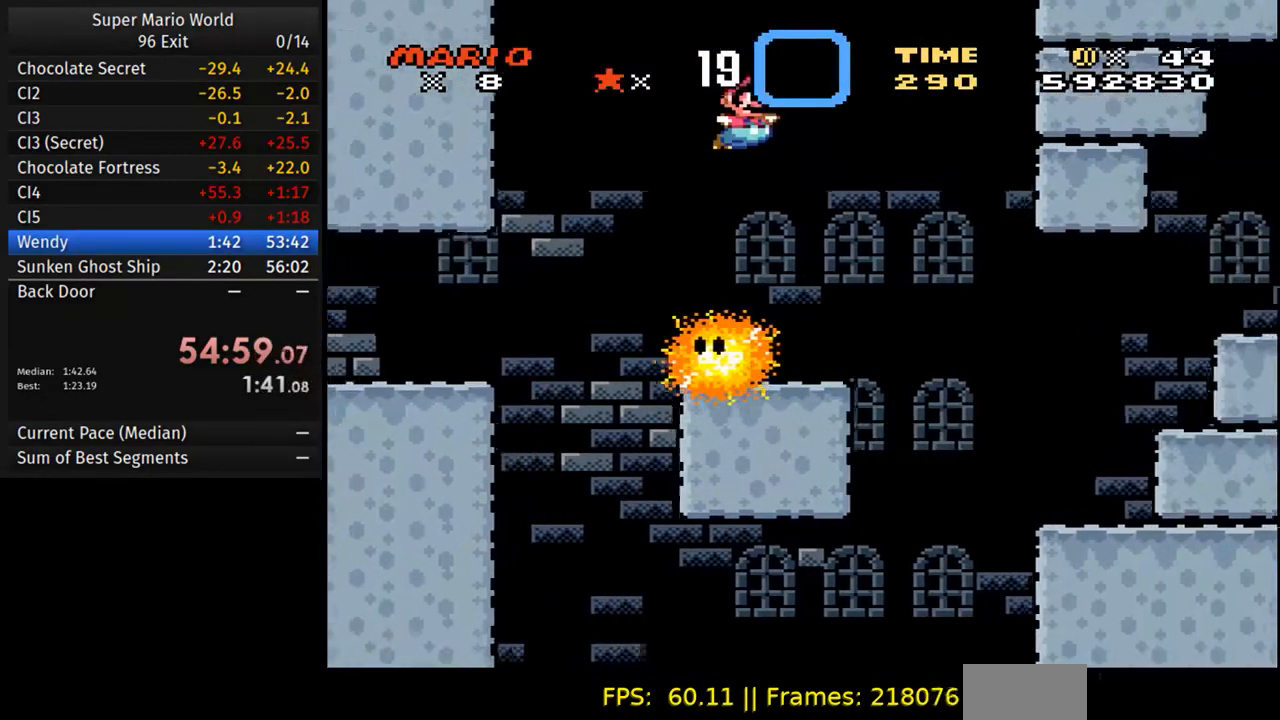
{"buttons": ["Y", "DPAD_LEFT"], "events": [[383, "DPAD_RIGHT", "up"], [400, "DPAD_LEFT", "down"]]}
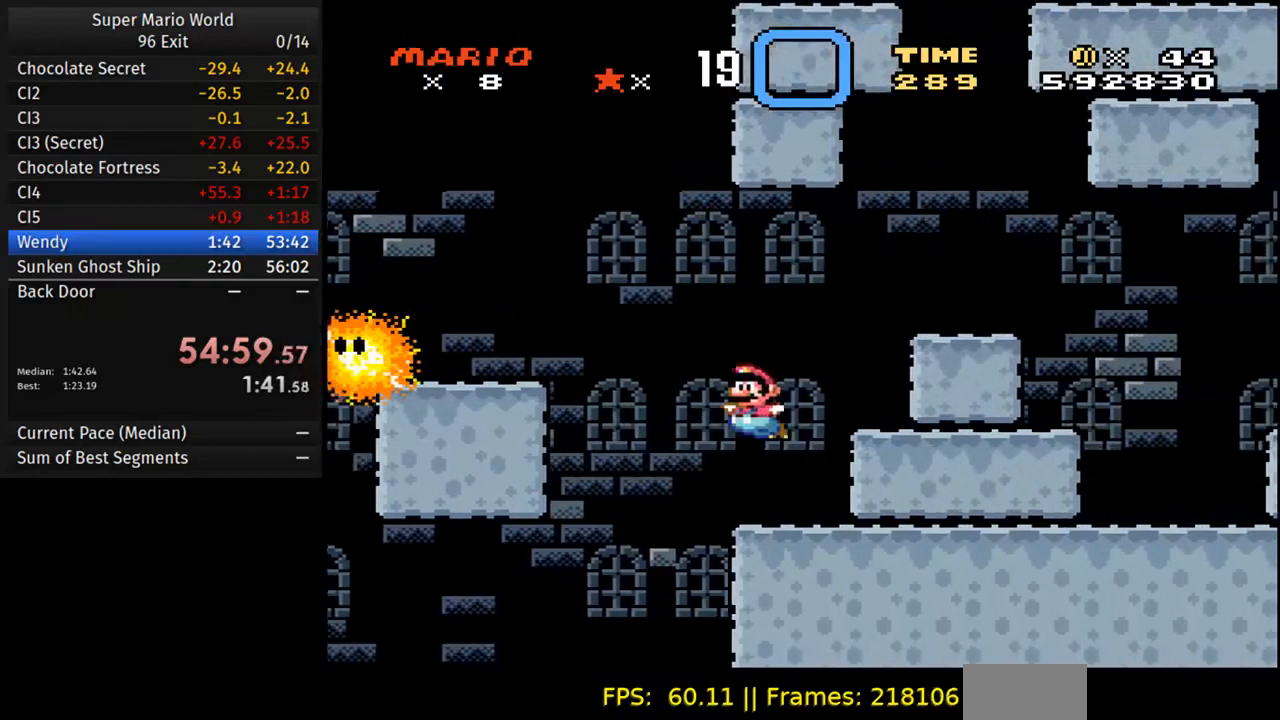
{"buttons": ["B", "Y", "DPAD_RIGHT"], "events": [[33, "DPAD_LEFT", "up"], [50, "DPAD_RIGHT", "down"], [150, "B", "down"]]}
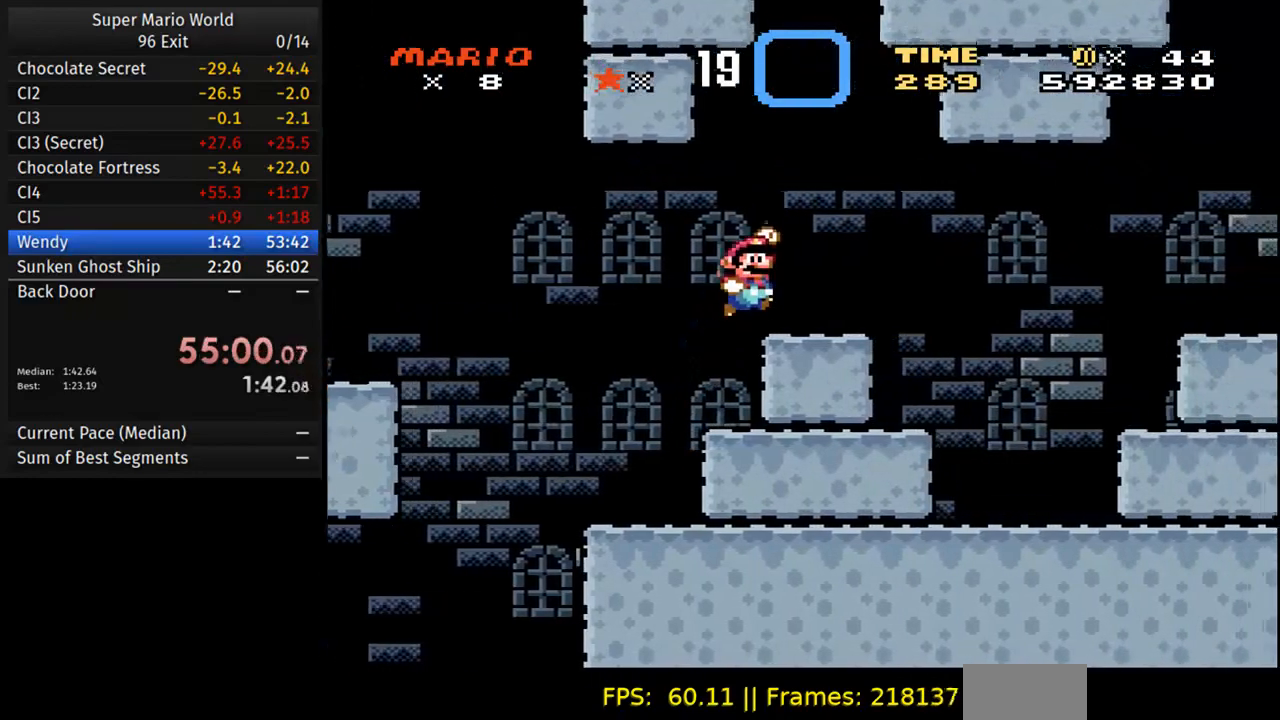
{"buttons": ["Y", "DPAD_RIGHT"], "events": [[50, "B", "up"]]}
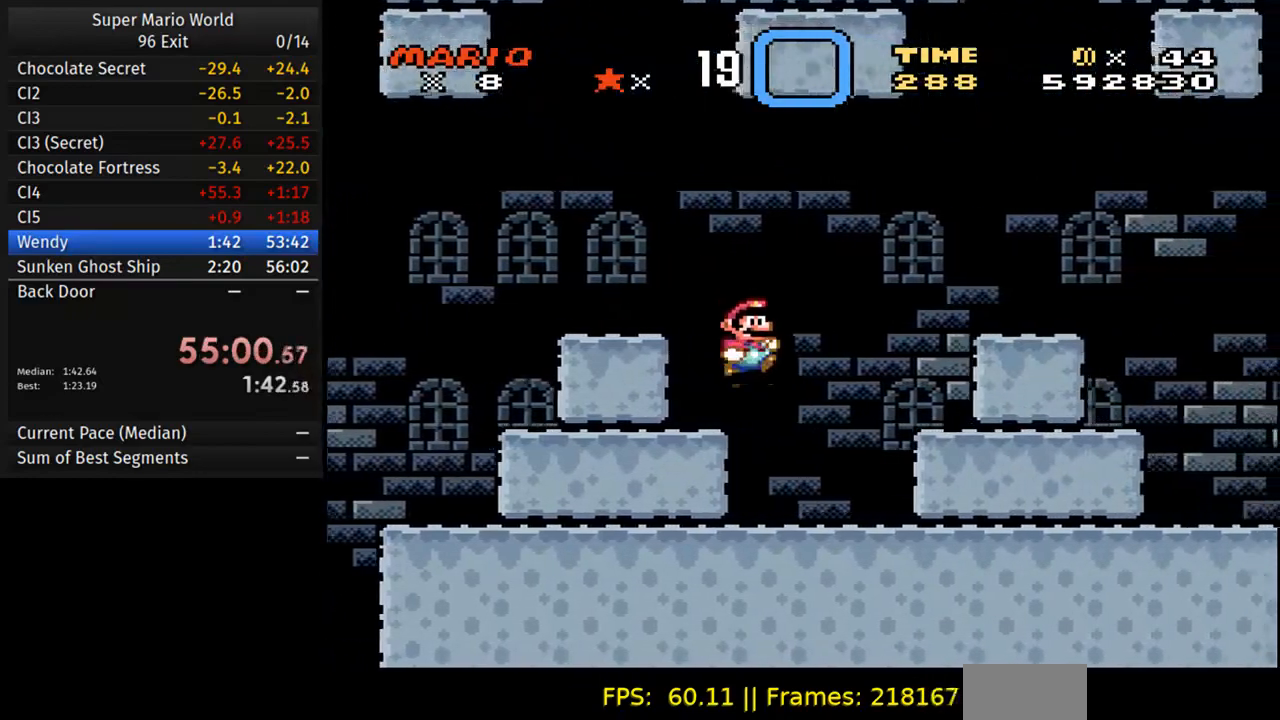
{"buttons": ["B", "Y", "DPAD_RIGHT"], "events": [[67, "DPAD_RIGHT", "up"], [133, "DPAD_RIGHT", "down"], [233, "B", "down"]]}
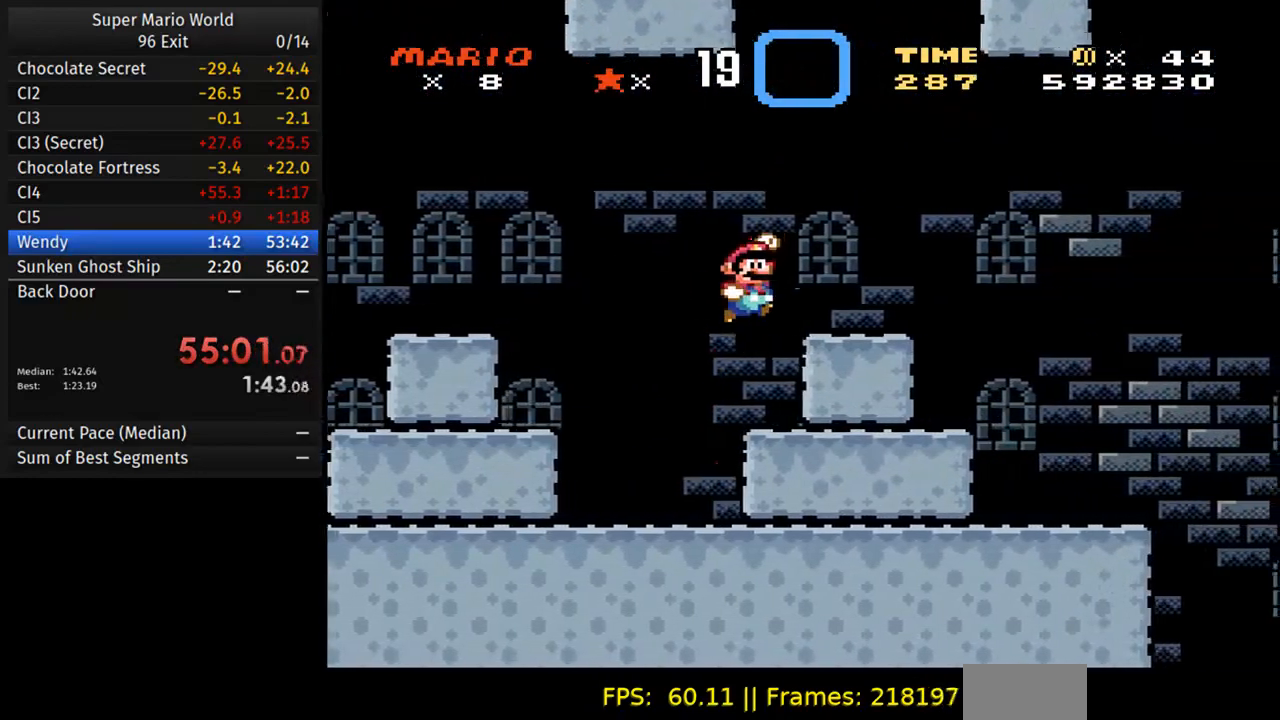
{"buttons": ["Y", "DPAD_RIGHT"], "events": [[150, "B", "up"]]}
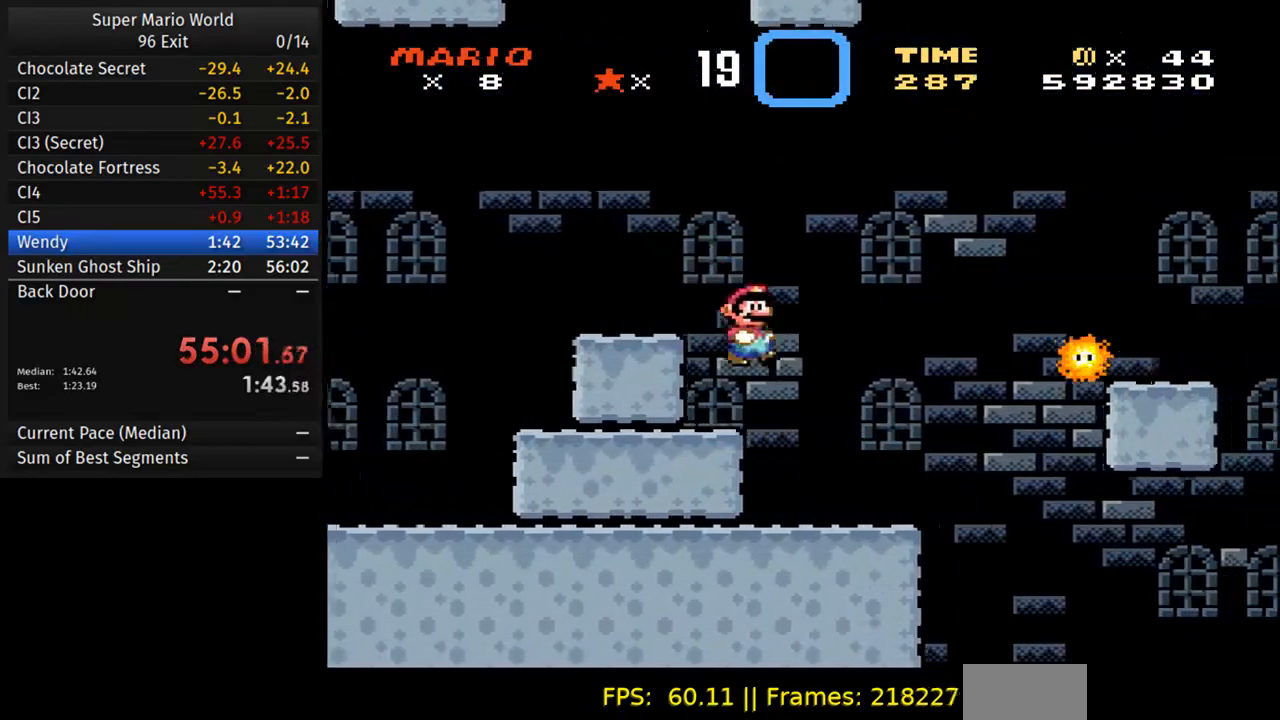
{"buttons": ["B", "Y", "DPAD_RIGHT"], "events": [[50, "DPAD_RIGHT", "up"], [83, "DPAD_LEFT", "down"], [167, "DPAD_LEFT", "up"], [167, "DPAD_RIGHT", "down"], [317, "B", "down"]]}
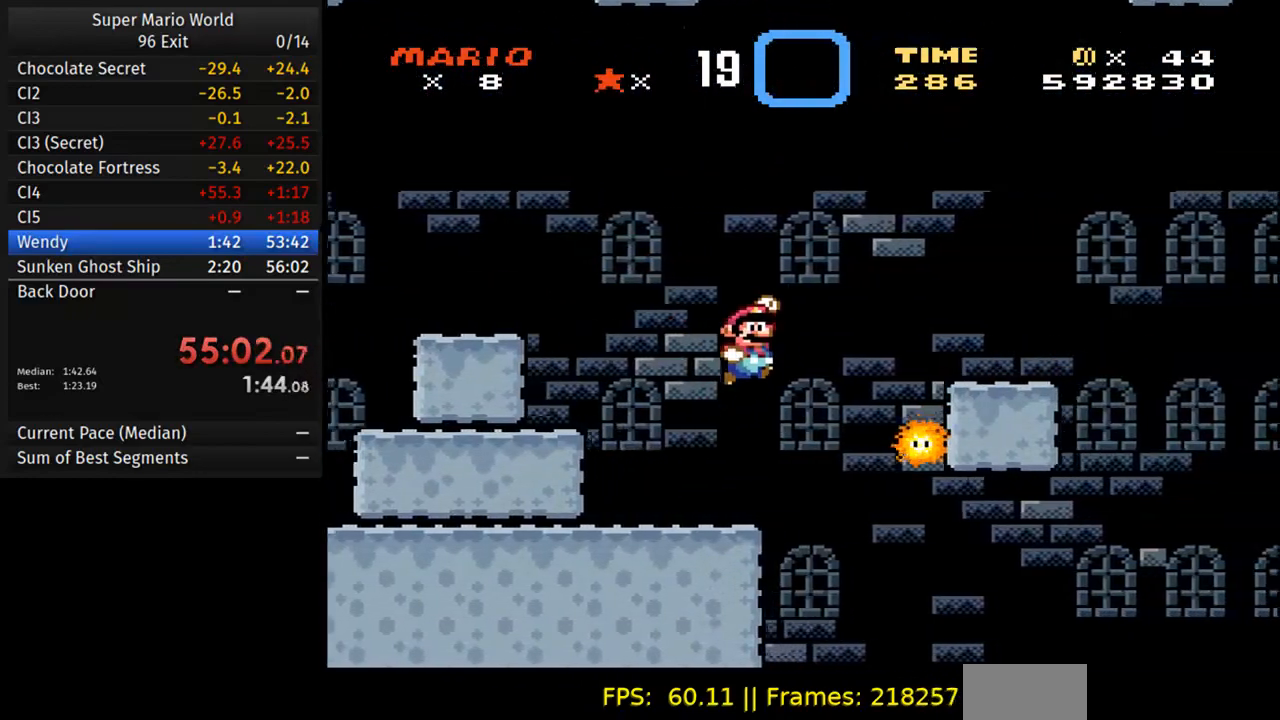
{"buttons": ["Y", "DPAD_RIGHT"], "events": [[200, "B", "up"]]}
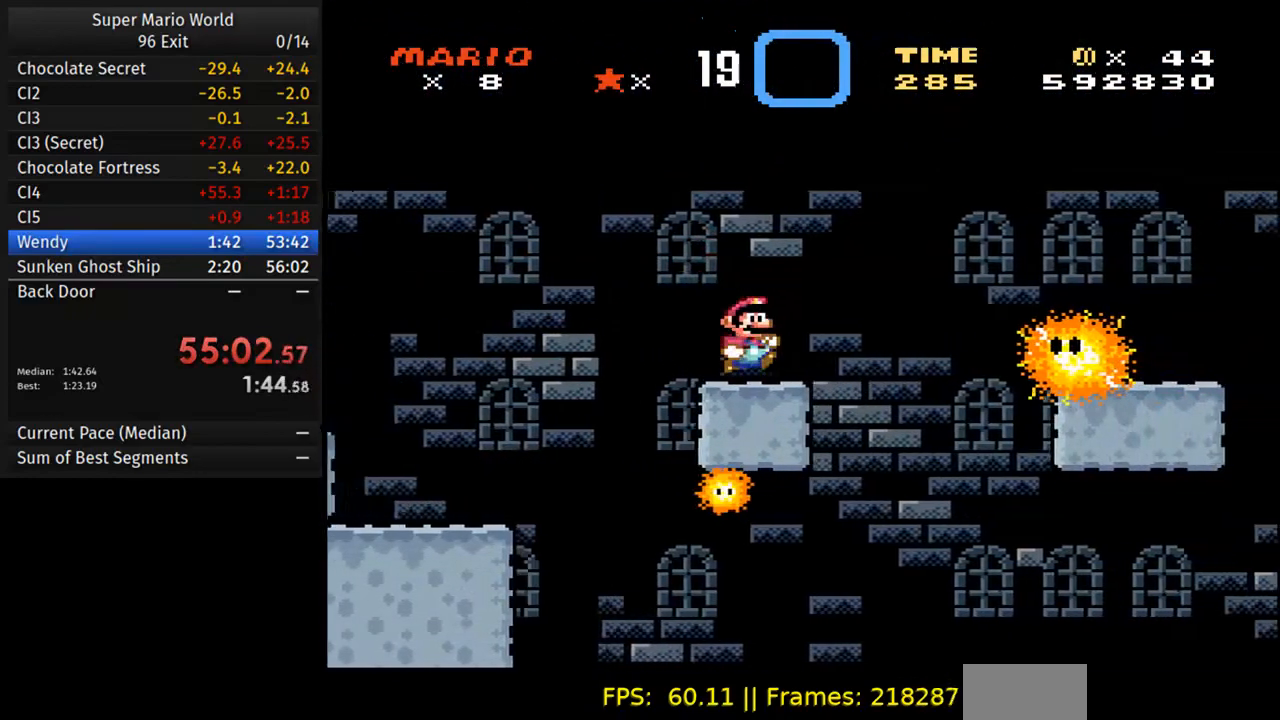
{"buttons": ["Y", "DPAD_RIGHT"], "events": [[17, "B", "down"], [383, "B", "up"]]}
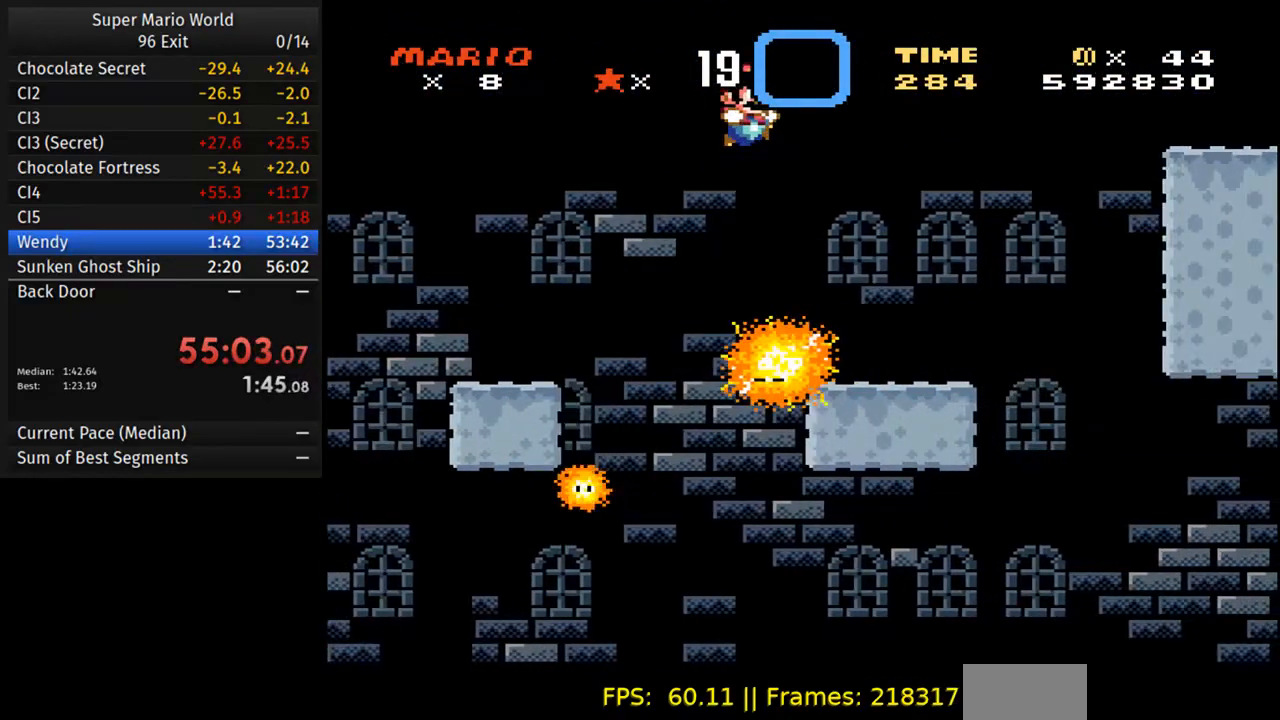
{"buttons": ["B", "Y", "DPAD_RIGHT"], "events": [[117, "DPAD_RIGHT", "up"], [150, "DPAD_LEFT", "down"], [150, "DPAD_UP", "down"], [217, "DPAD_LEFT", "up"], [233, "DPAD_UP", "up"], [250, "DPAD_RIGHT", "down"], [450, "B", "down"]]}
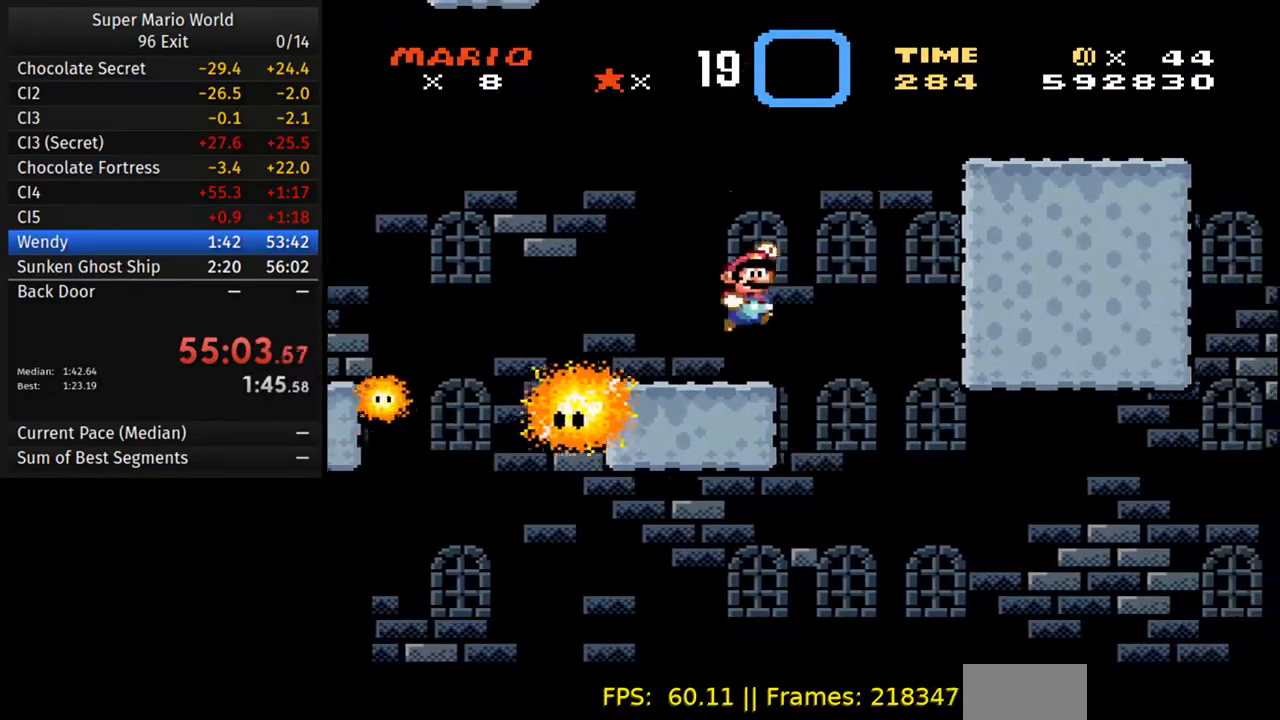
{"buttons": ["Y", "DPAD_RIGHT"], "events": [[433, "B", "up"]]}
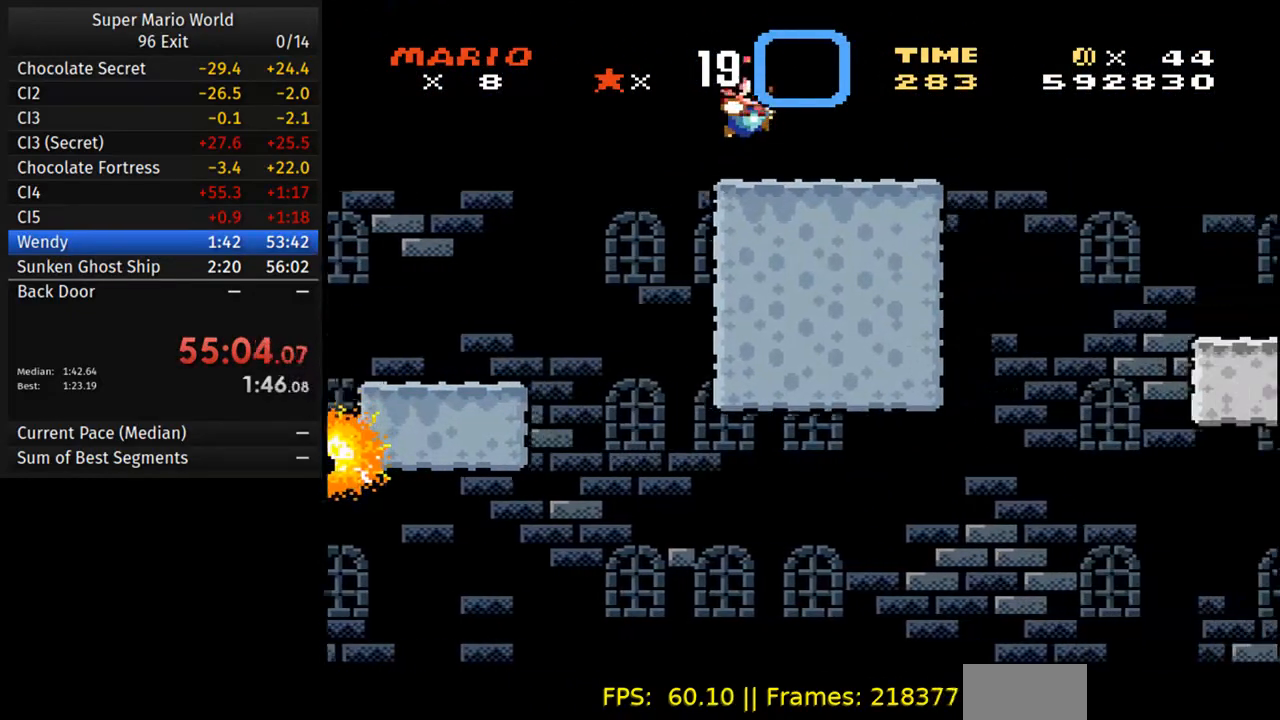
{"buttons": ["Y", "DPAD_RIGHT"], "events": [[200, "DPAD_LEFT", "down"], [217, "DPAD_RIGHT", "up"], [350, "DPAD_LEFT", "up"], [383, "DPAD_RIGHT", "down"]]}
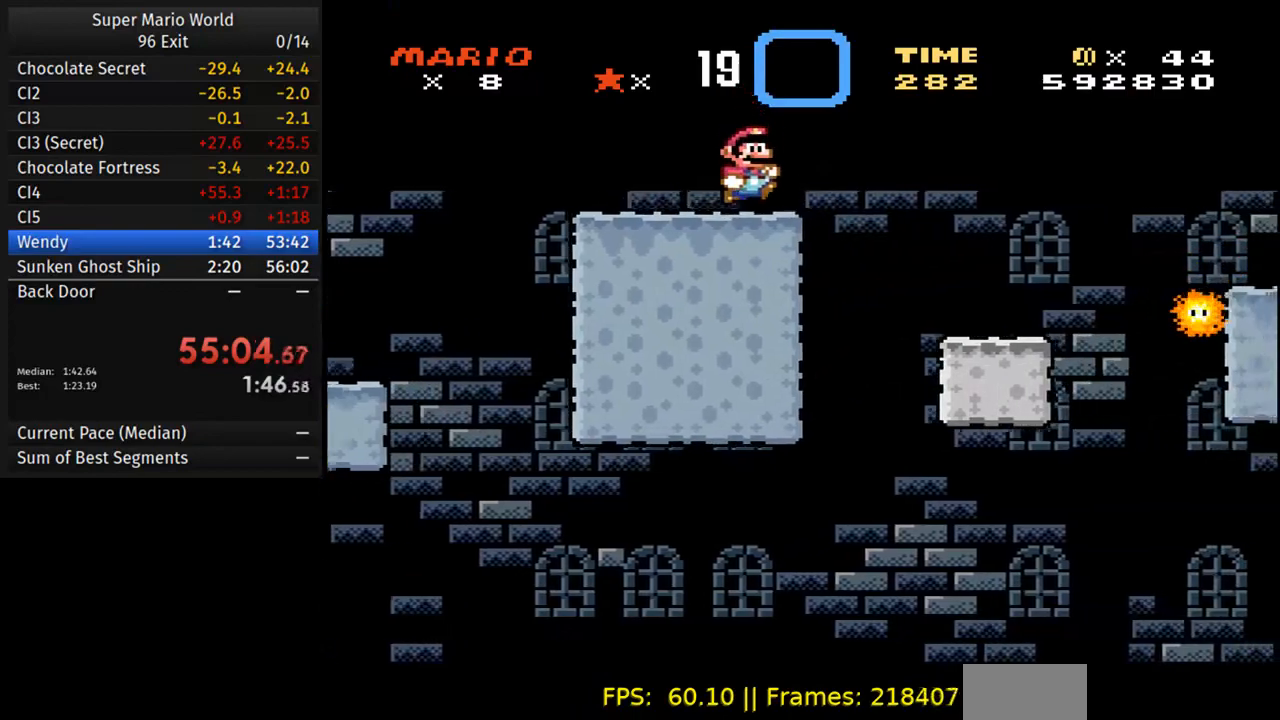
{"buttons": ["A", "B", "Y", "DPAD_RIGHT"], "events": [[50, "A", "down"], [67, "B", "down"]]}
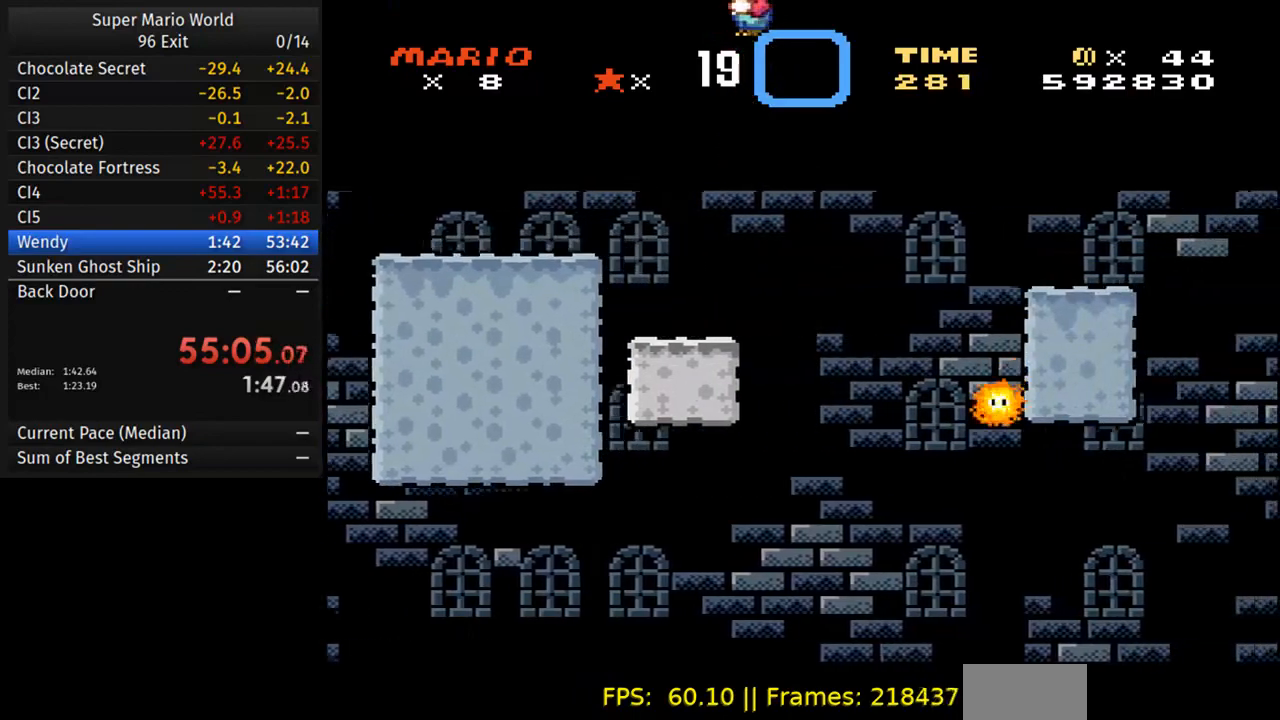
{"buttons": ["A", "B", "Y", "DPAD_RIGHT"], "events": []}
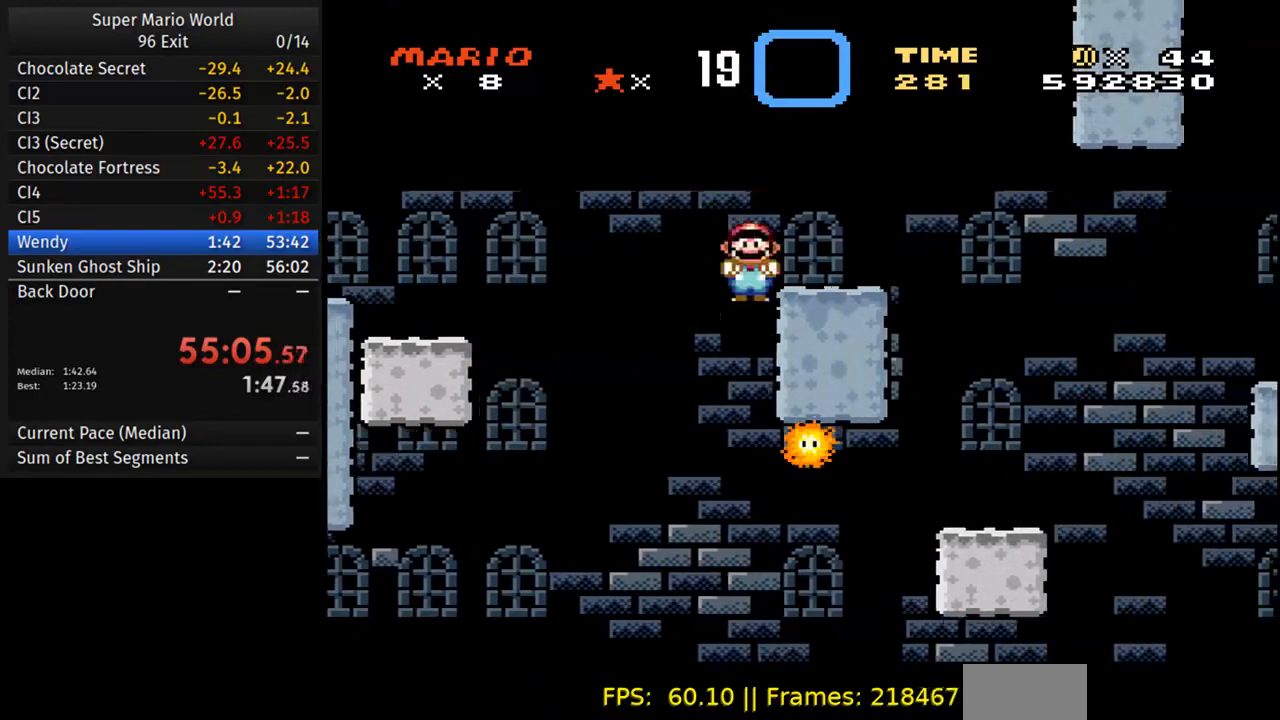
{"buttons": ["A", "B", "Y", "DPAD_RIGHT"], "events": []}
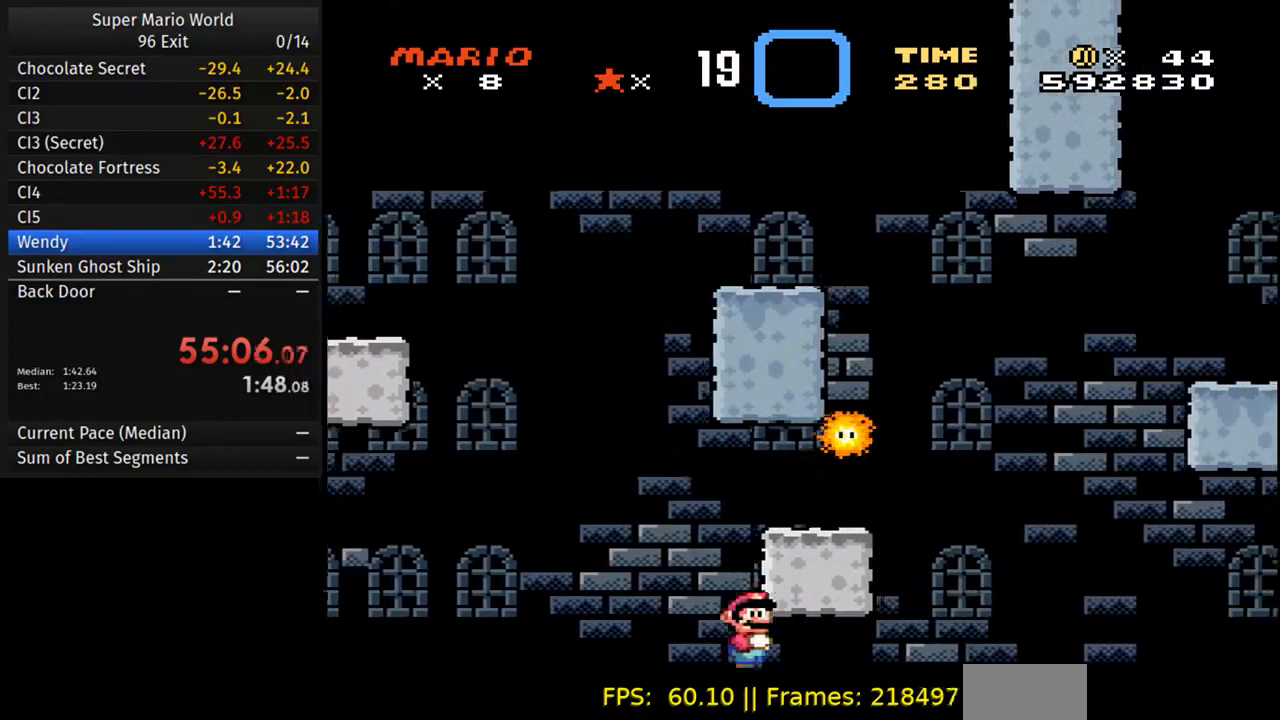
{"buttons": ["A", "B", "Y", "DPAD_RIGHT"], "events": []}
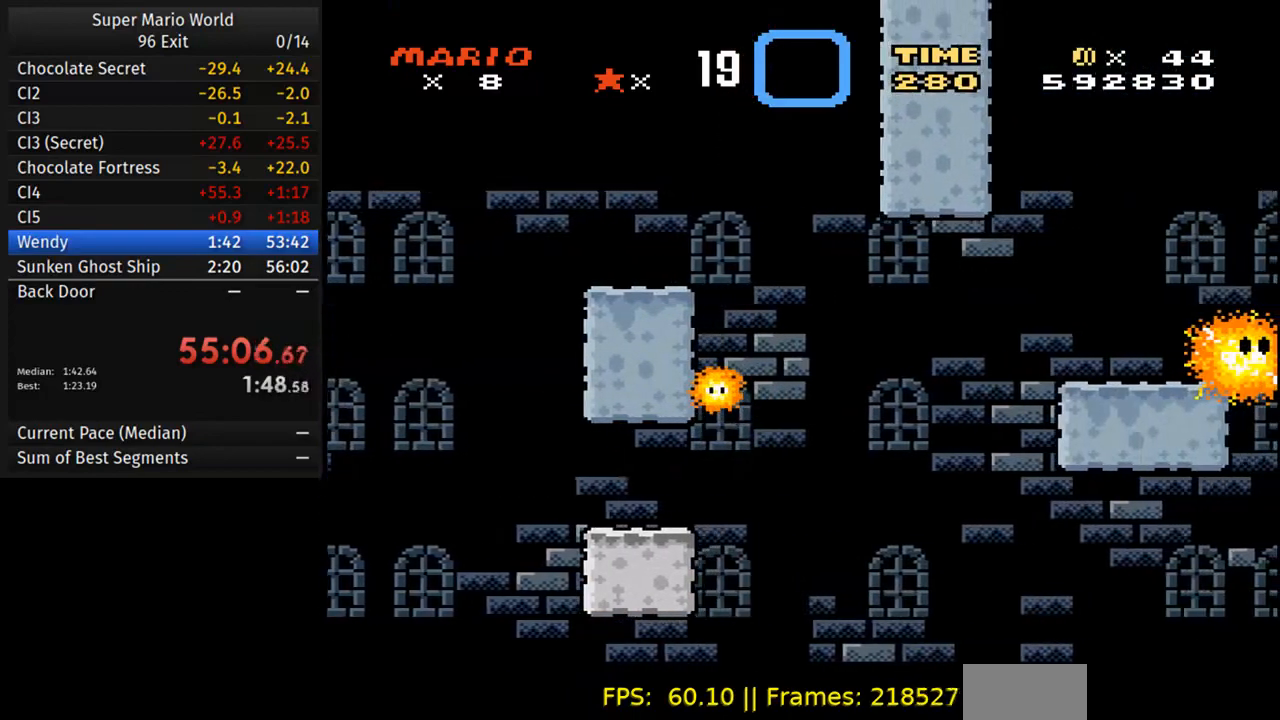
{"buttons": [], "events": [[100, "B", "up"], [117, "Y", "up"], [133, "A", "up"], [133, "DPAD_RIGHT", "up"]]}